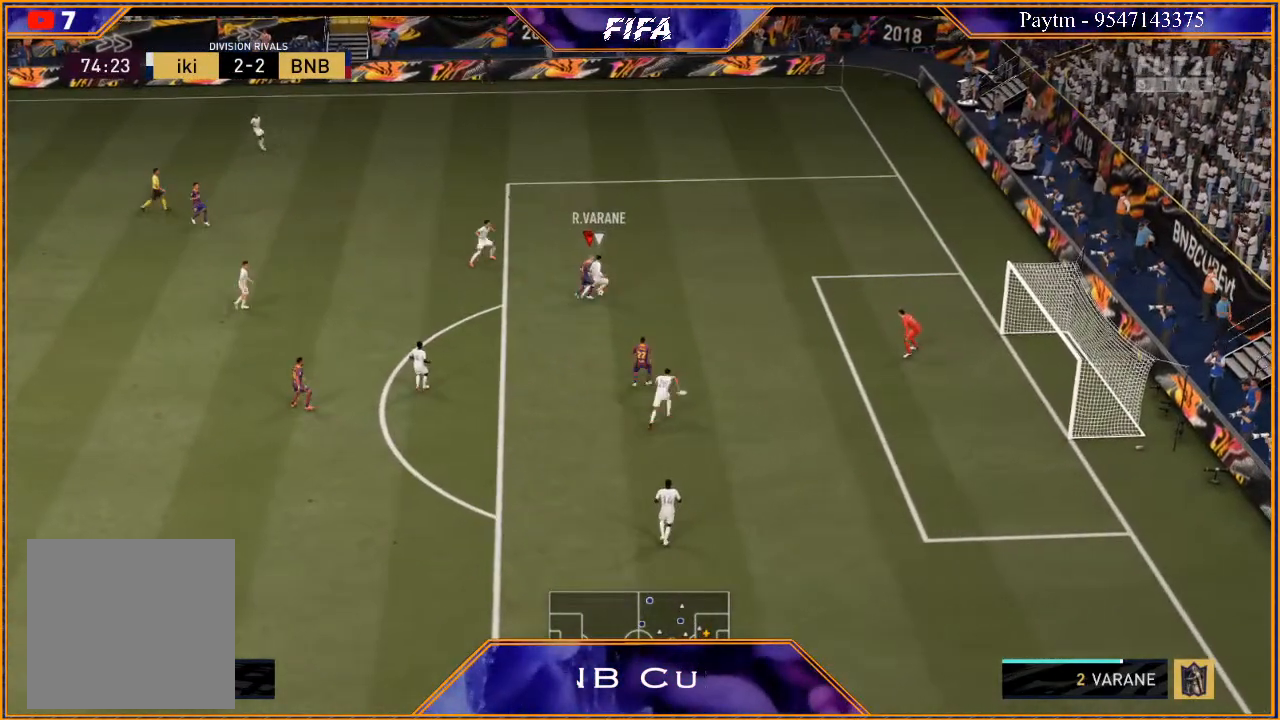
Gameplay with a controller (Xbox layout); each line is a JSON object with the inputs held at the frame after it. "events" lists button and stick changes between this image and that frame as [ms after this image, input, new state], when the widget could be followed in between. Not read: L3.
{"buttons": ["R2"], "left_stick": "down-right", "right_stick": "center", "events": [[400, "left_stick", "right"], [500, "left_stick", "down-right"]]}
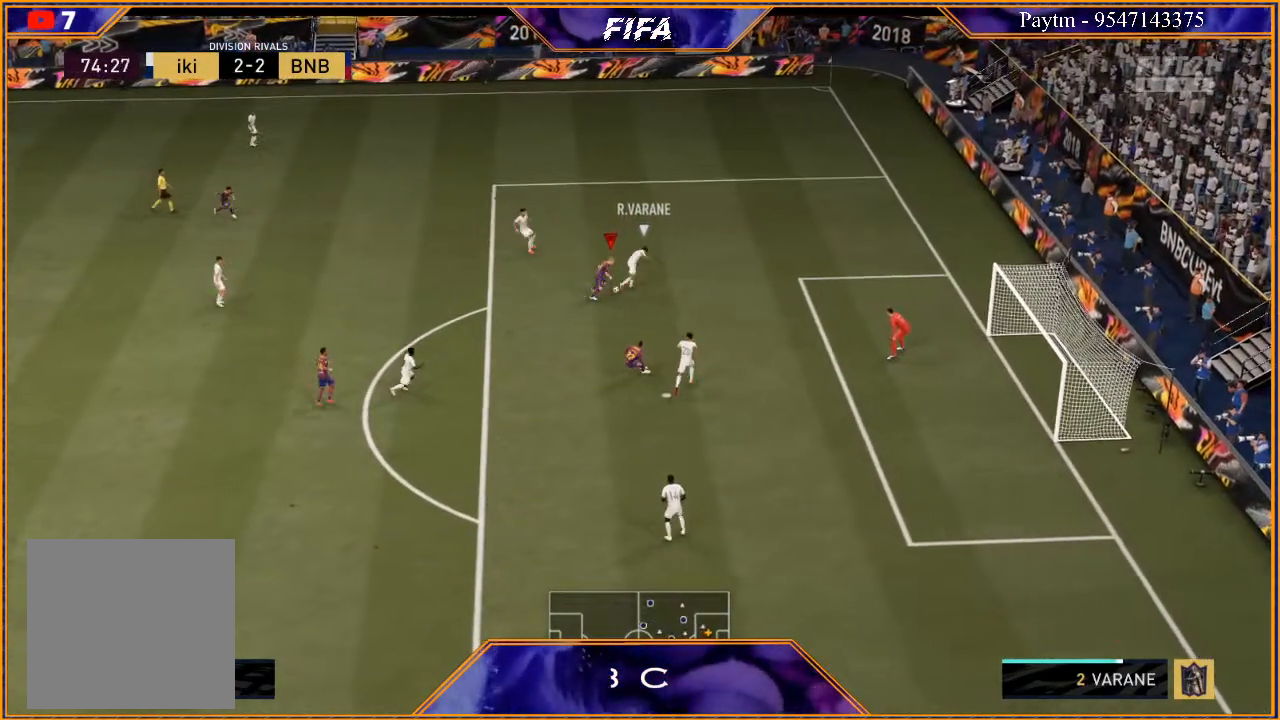
{"buttons": [], "left_stick": "down", "right_stick": "center", "events": [[33, "R2", "up"], [100, "R2", "down"], [167, "left_stick", "center"], [233, "R2", "up"], [300, "left_stick", "down"]]}
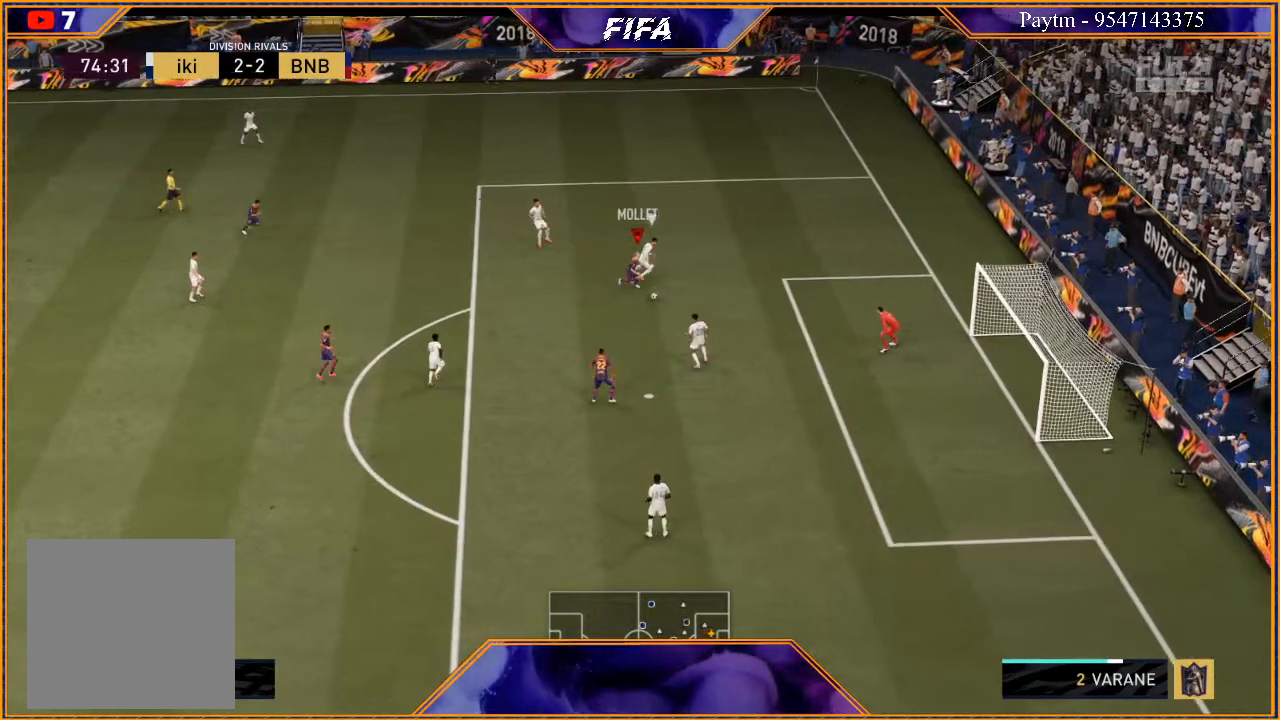
{"buttons": [], "left_stick": "down-right", "right_stick": "center", "events": [[267, "B", "down"], [467, "B", "up"], [467, "left_stick", "down-right"]]}
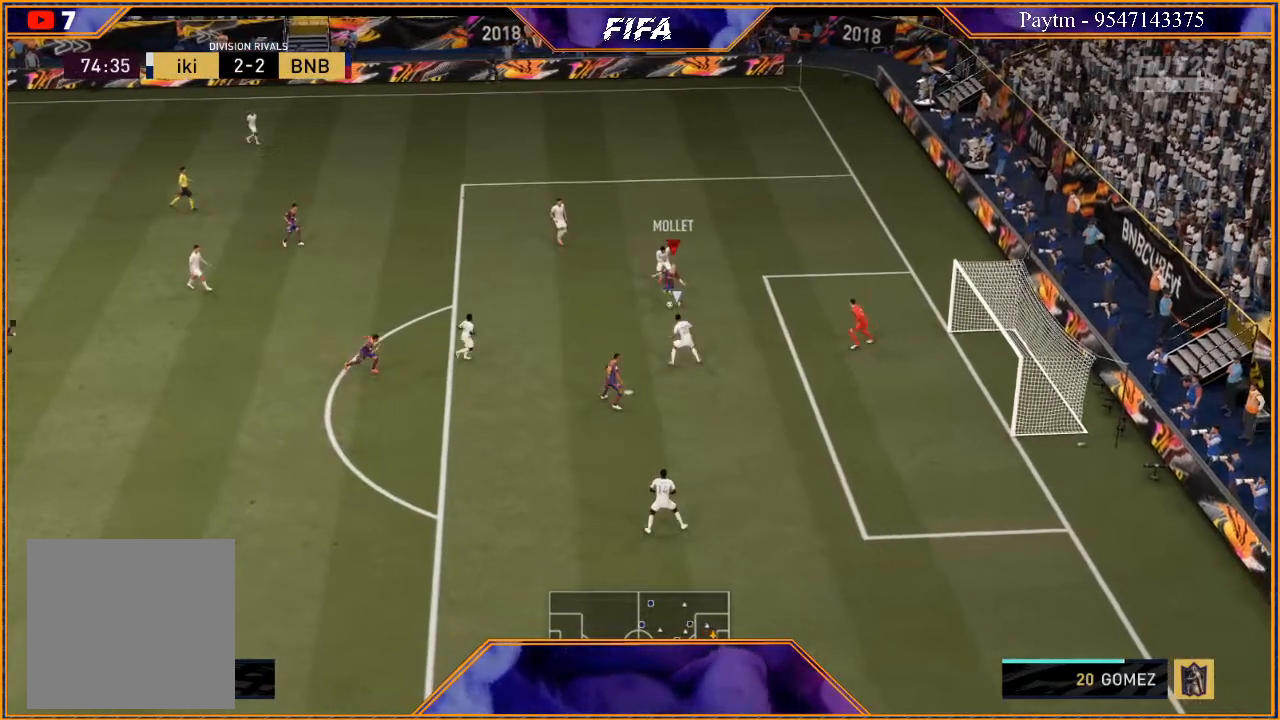
{"buttons": [], "left_stick": "down-right", "right_stick": "center", "events": []}
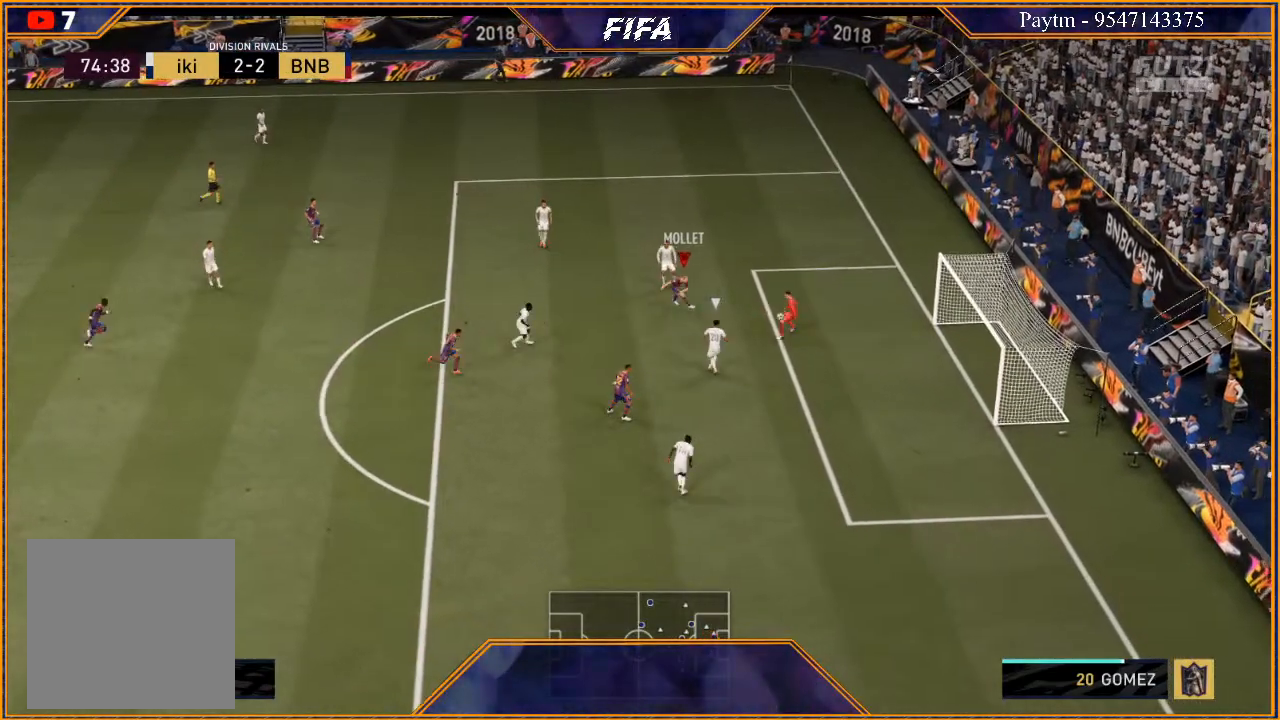
{"buttons": [], "left_stick": "center", "right_stick": "center", "events": [[33, "left_stick", "right"], [467, "left_stick", "center"]]}
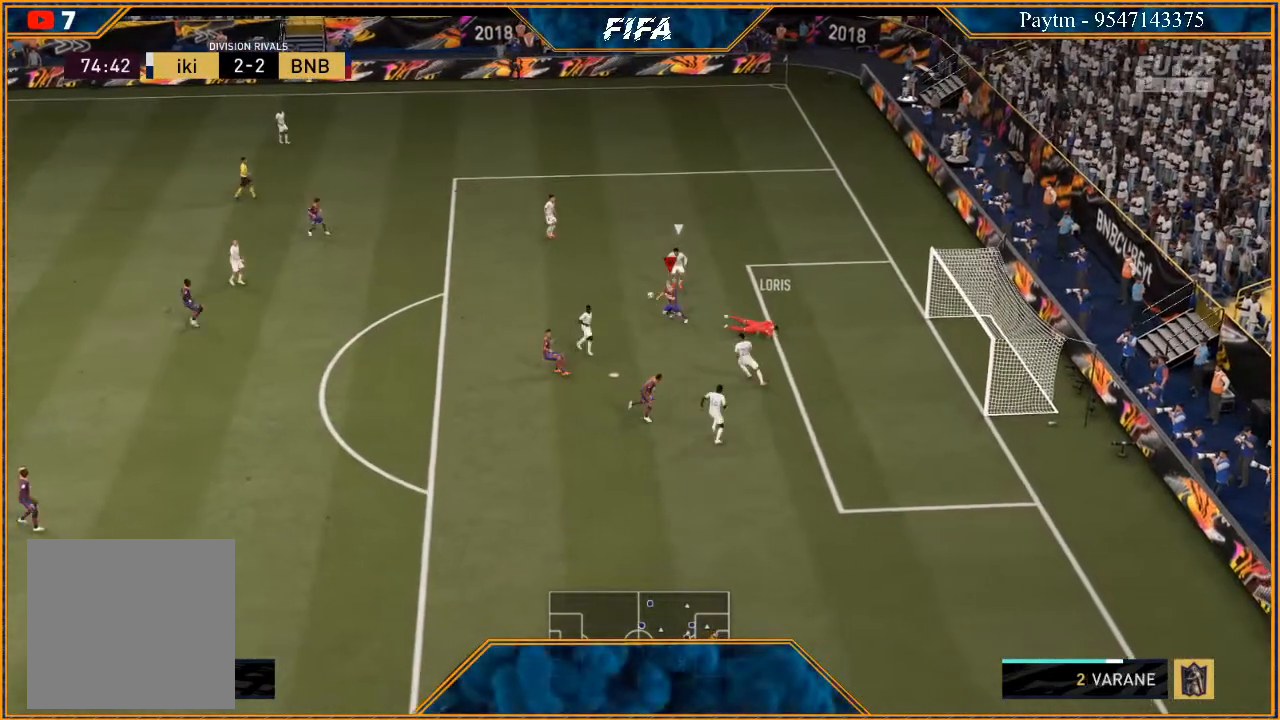
{"buttons": [], "left_stick": "down-left", "right_stick": "center", "events": [[67, "B", "down"], [67, "left_stick", "right"], [233, "B", "up"], [333, "left_stick", "center"], [500, "left_stick", "down-left"]]}
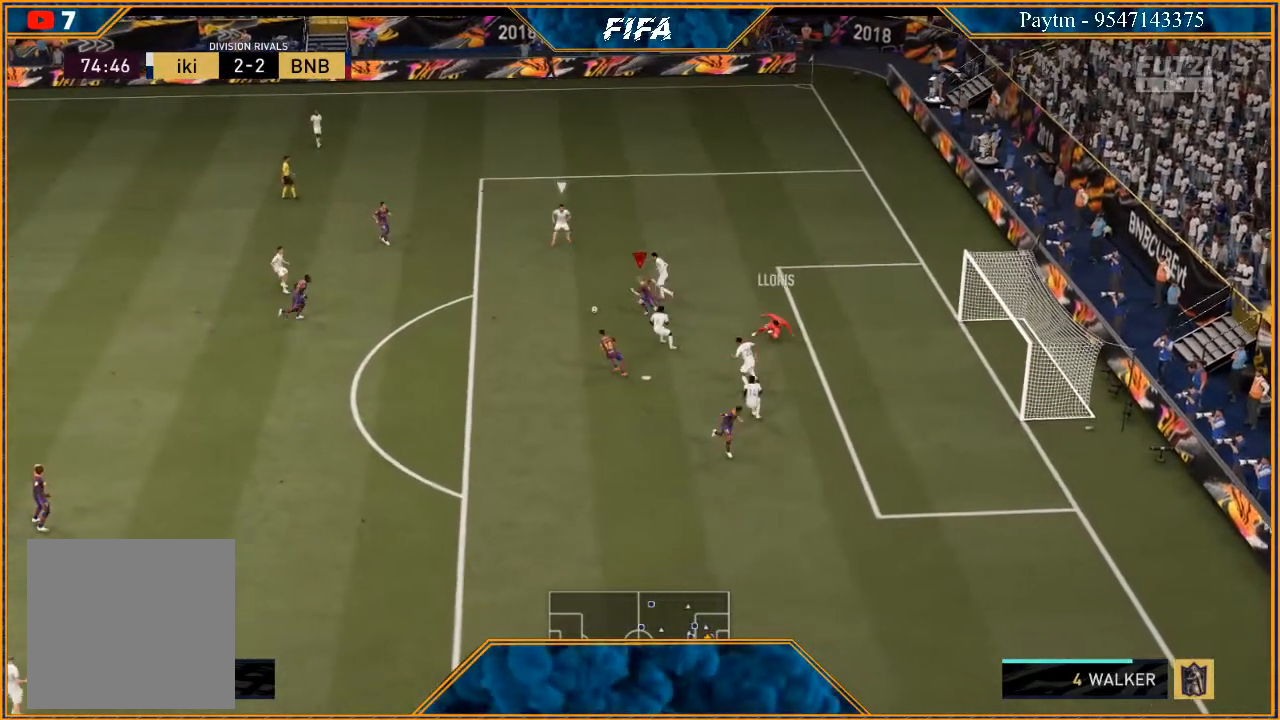
{"buttons": [], "left_stick": "down", "right_stick": "center", "events": [[67, "X", "down"], [167, "X", "up"], [233, "A", "down"], [300, "left_stick", "down"], [333, "A", "up"]]}
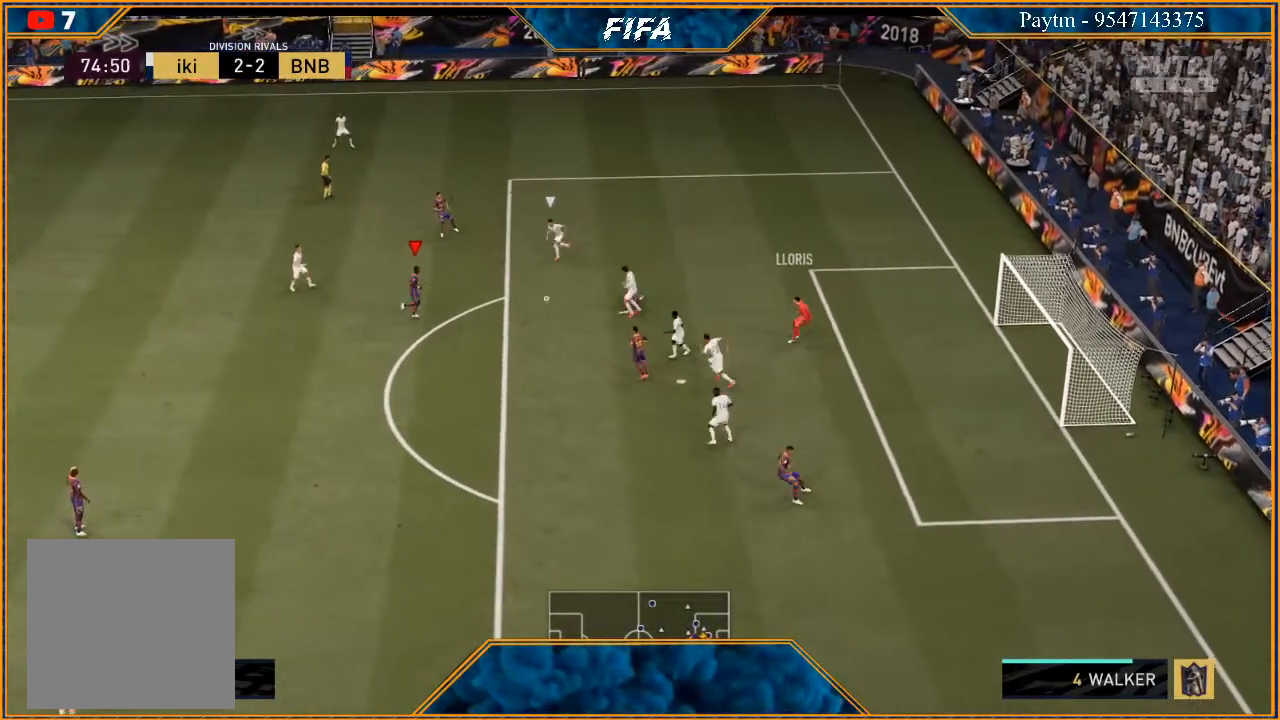
{"buttons": [], "left_stick": "down", "right_stick": "center", "events": [[300, "A", "down"], [500, "A", "up"]]}
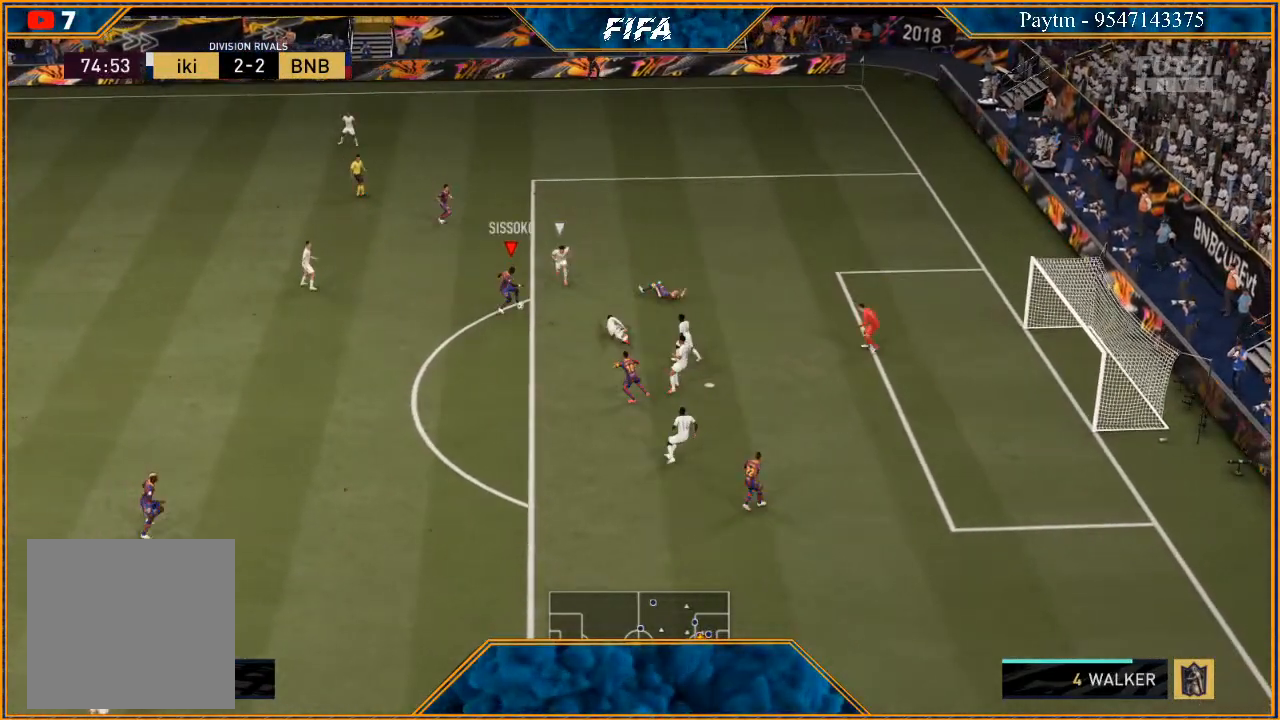
{"buttons": [], "left_stick": "down", "right_stick": "center", "events": []}
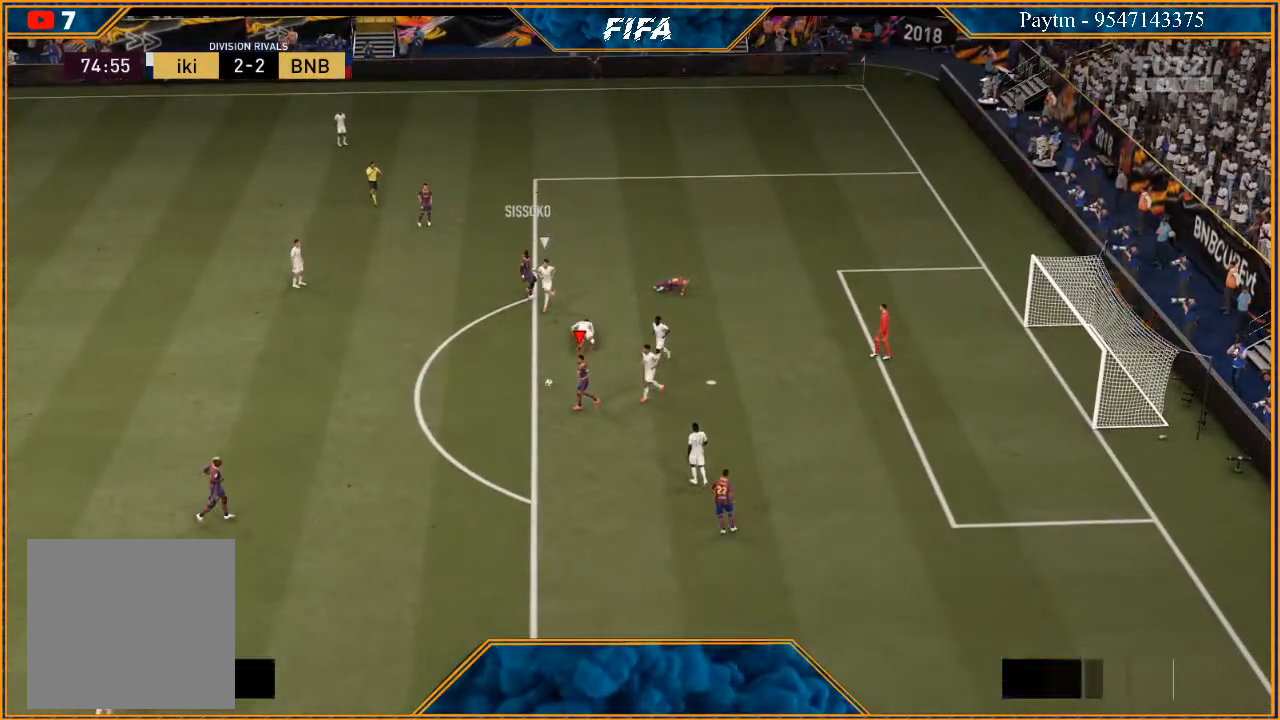
{"buttons": ["L1"], "left_stick": "center", "right_stick": "center", "events": [[233, "left_stick", "center"], [333, "L1", "down"], [367, "A", "down"], [367, "R1", "down"], [467, "A", "up"], [500, "R1", "up"]]}
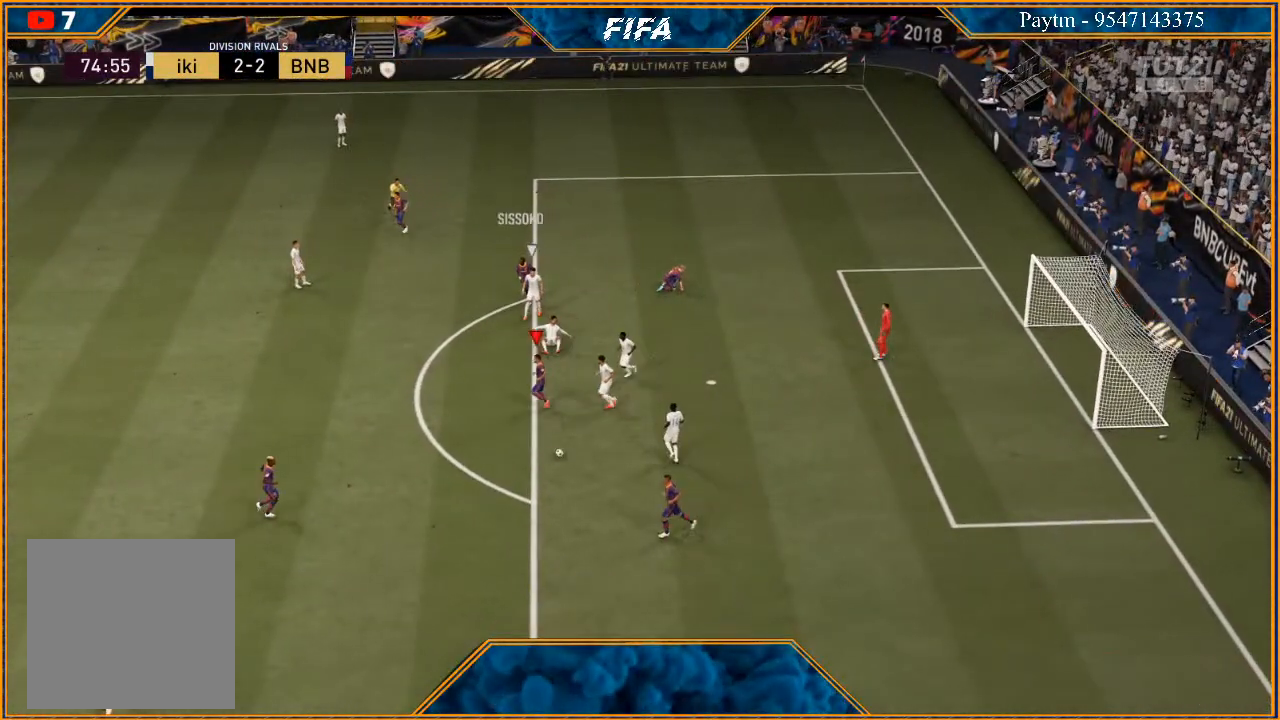
{"buttons": [], "left_stick": "center", "right_stick": "center", "events": [[33, "L1", "up"]]}
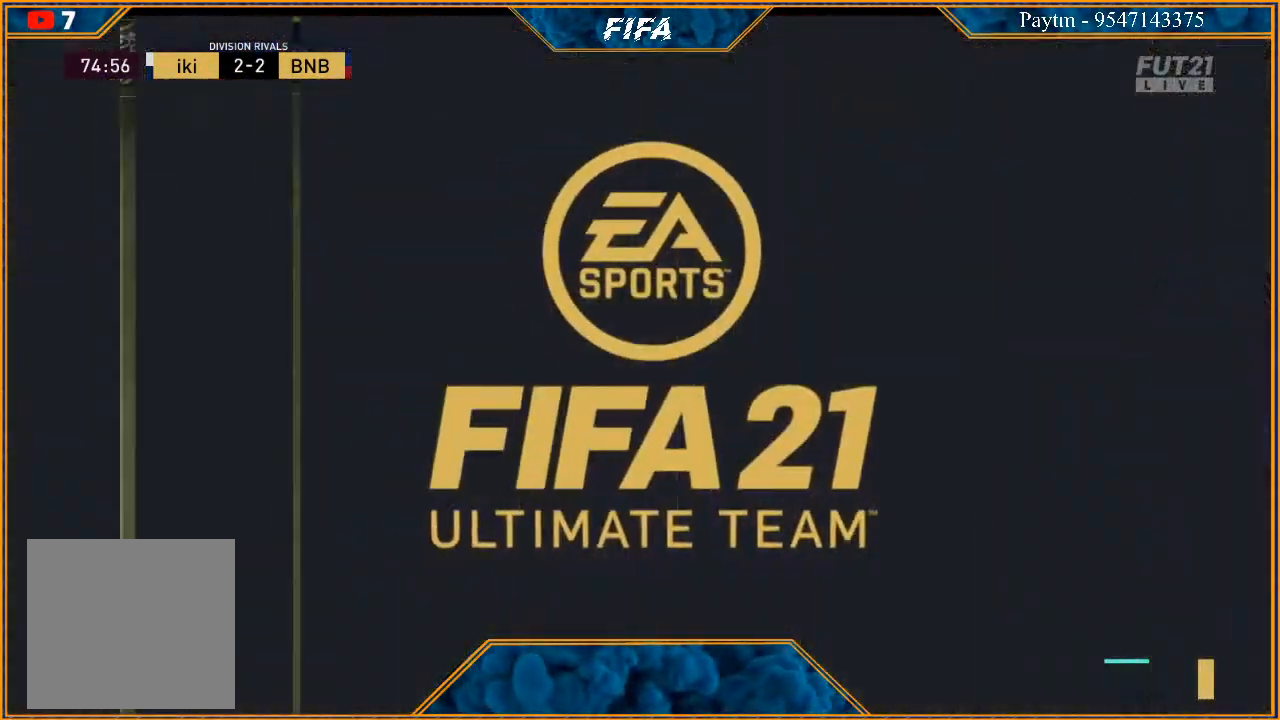
{"buttons": [], "left_stick": "center", "right_stick": "center", "events": [[267, "L1", "down"], [300, "A", "down"], [300, "R1", "down"], [400, "A", "up"], [400, "L1", "up"], [400, "R1", "up"]]}
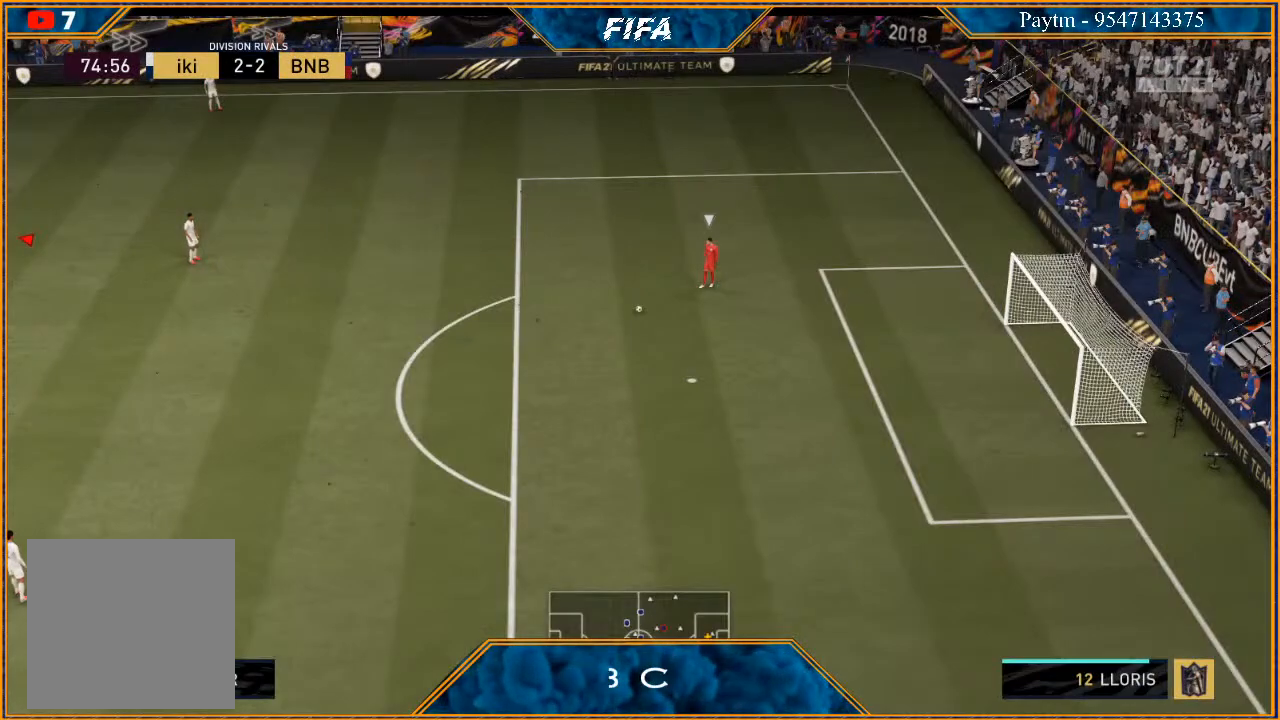
{"buttons": ["R2"], "left_stick": "right", "right_stick": "center", "events": [[133, "left_stick", "right"], [233, "R2", "down"]]}
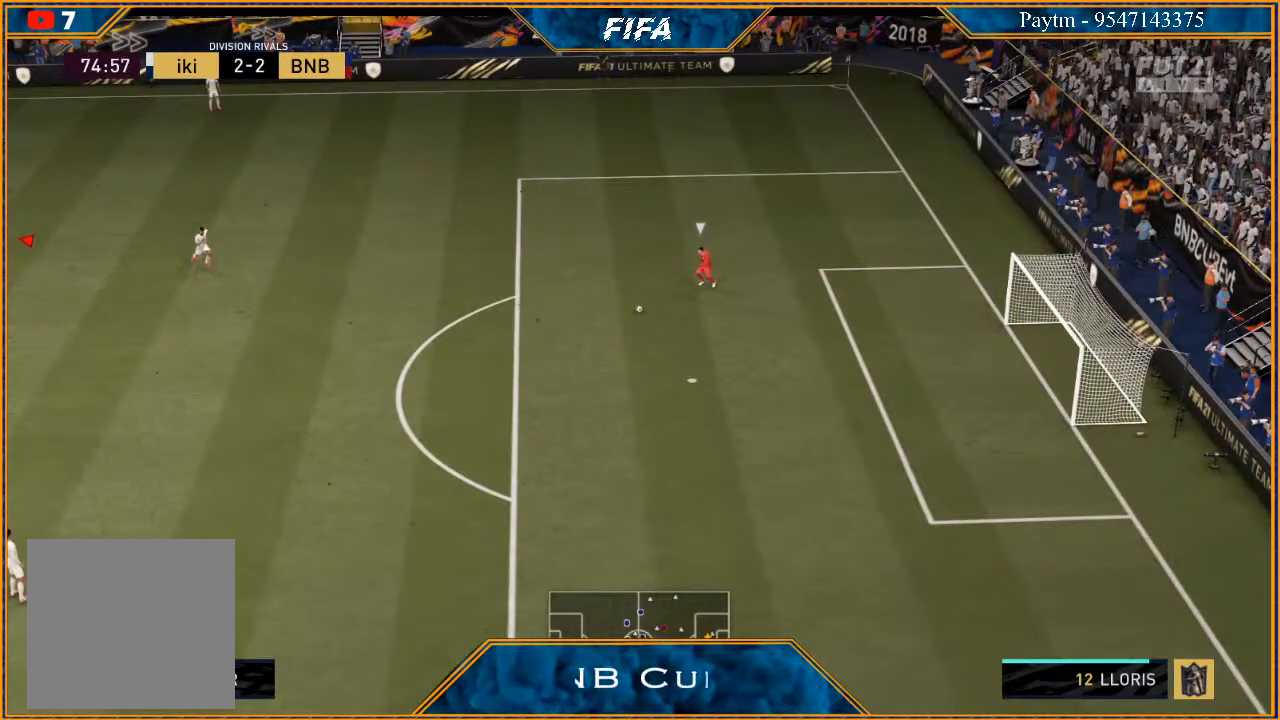
{"buttons": ["R2"], "left_stick": "right", "right_stick": "center", "events": []}
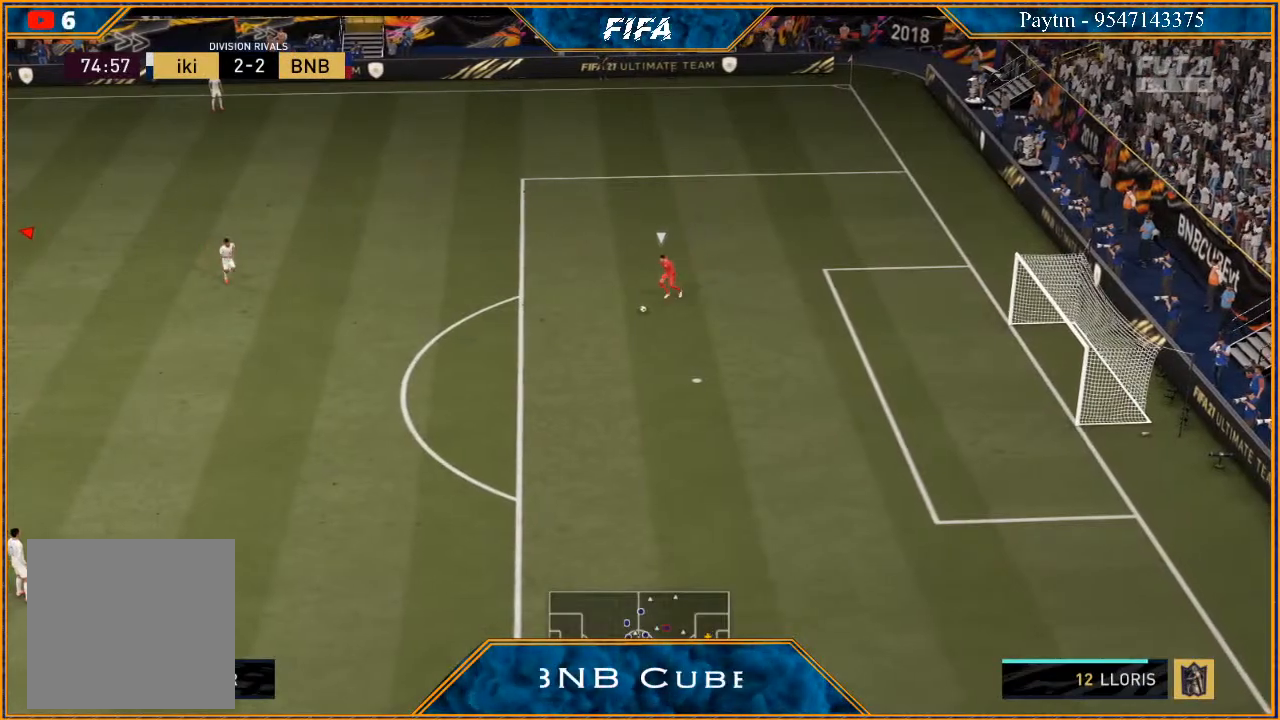
{"buttons": ["R2"], "left_stick": "right", "right_stick": "center", "events": []}
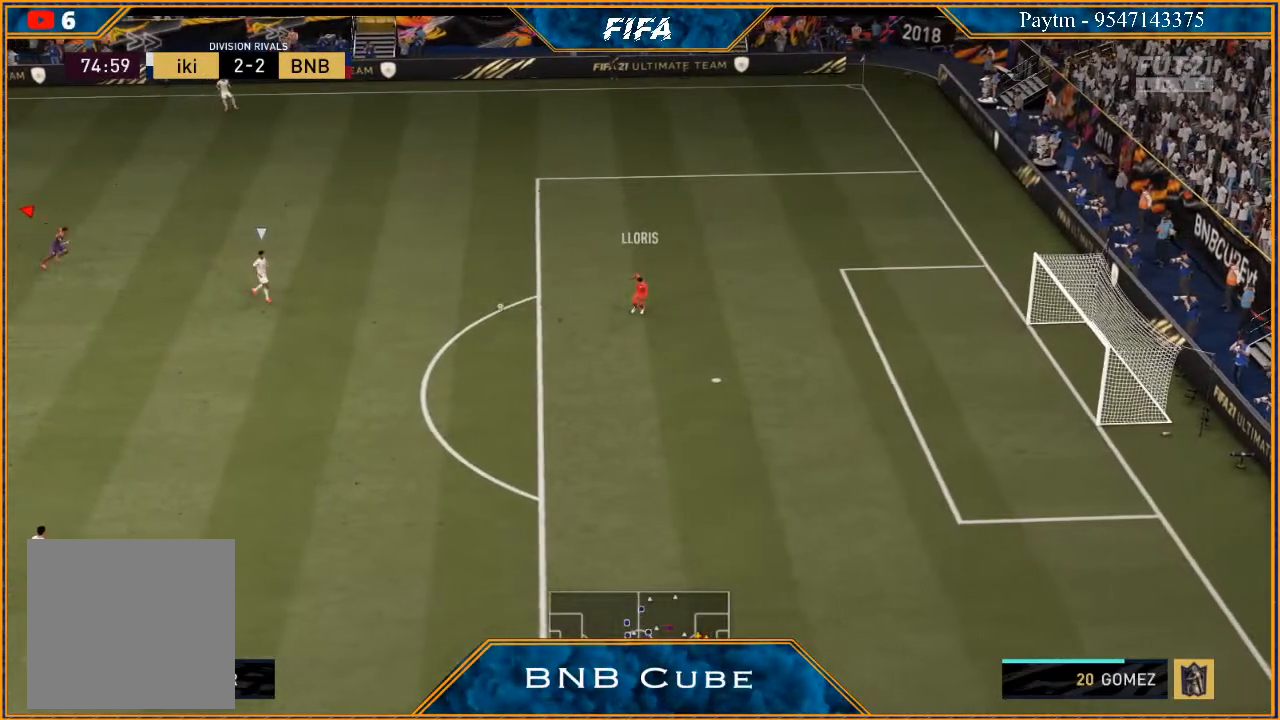
{"buttons": ["R2"], "left_stick": "right", "right_stick": "center", "events": []}
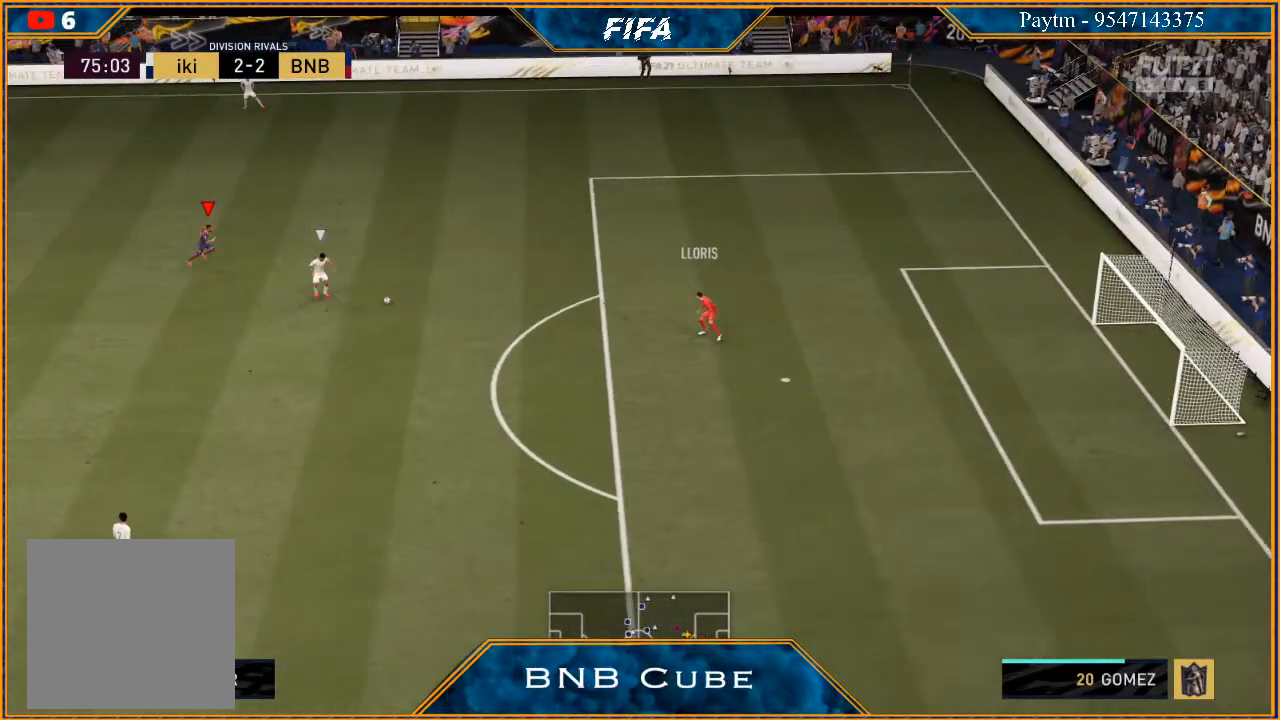
{"buttons": ["L2", "R2"], "left_stick": "down", "right_stick": "center", "events": [[200, "L2", "down"], [200, "left_stick", "down-right"], [400, "B", "down"], [467, "B", "up"], [467, "left_stick", "down"]]}
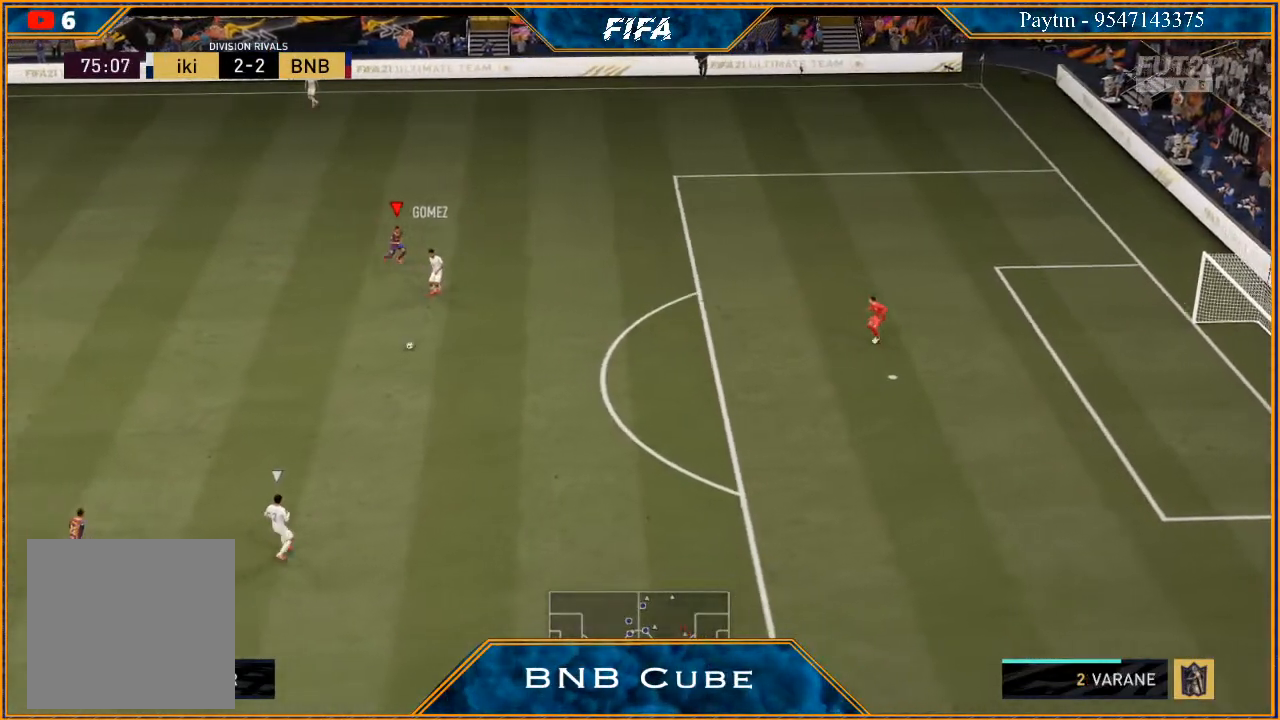
{"buttons": ["R2"], "left_stick": "up", "right_stick": "center", "events": [[67, "L2", "up"], [133, "left_stick", "left"], [167, "L1", "down"], [200, "left_stick", "up"], [367, "L1", "up"]]}
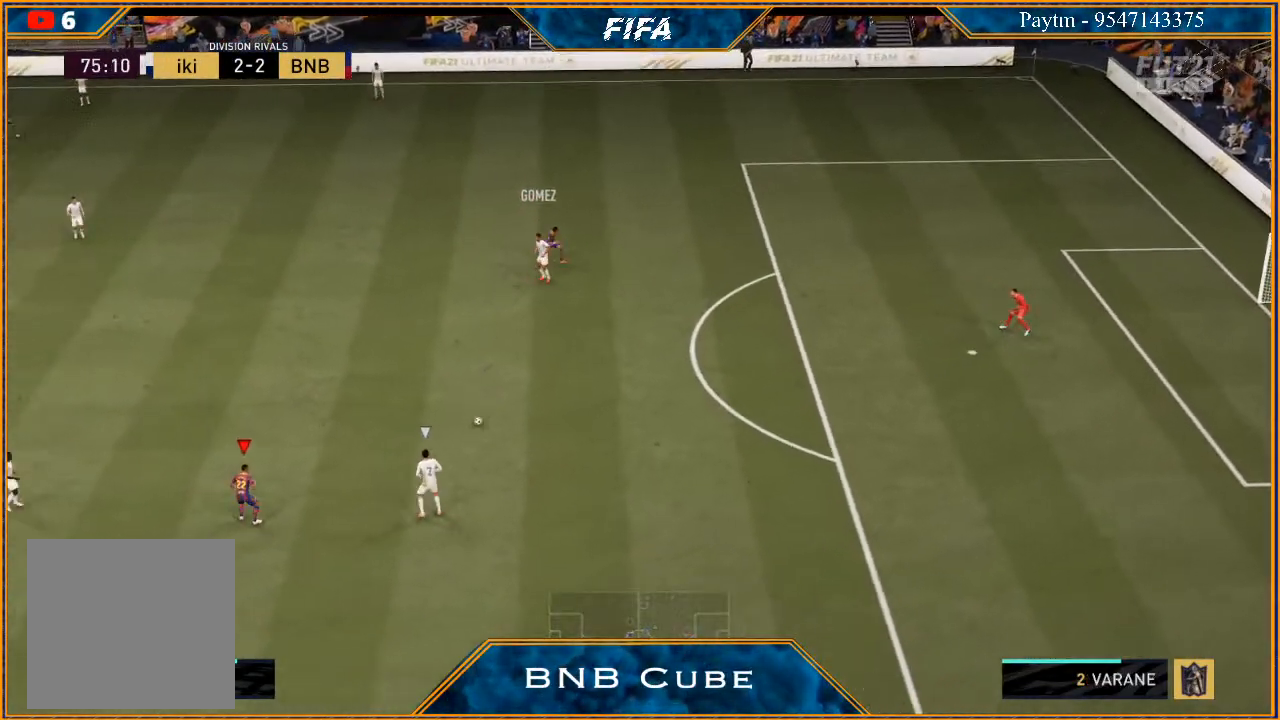
{"buttons": ["L2", "R2"], "left_stick": "up", "right_stick": "center", "events": [[233, "L2", "down"]]}
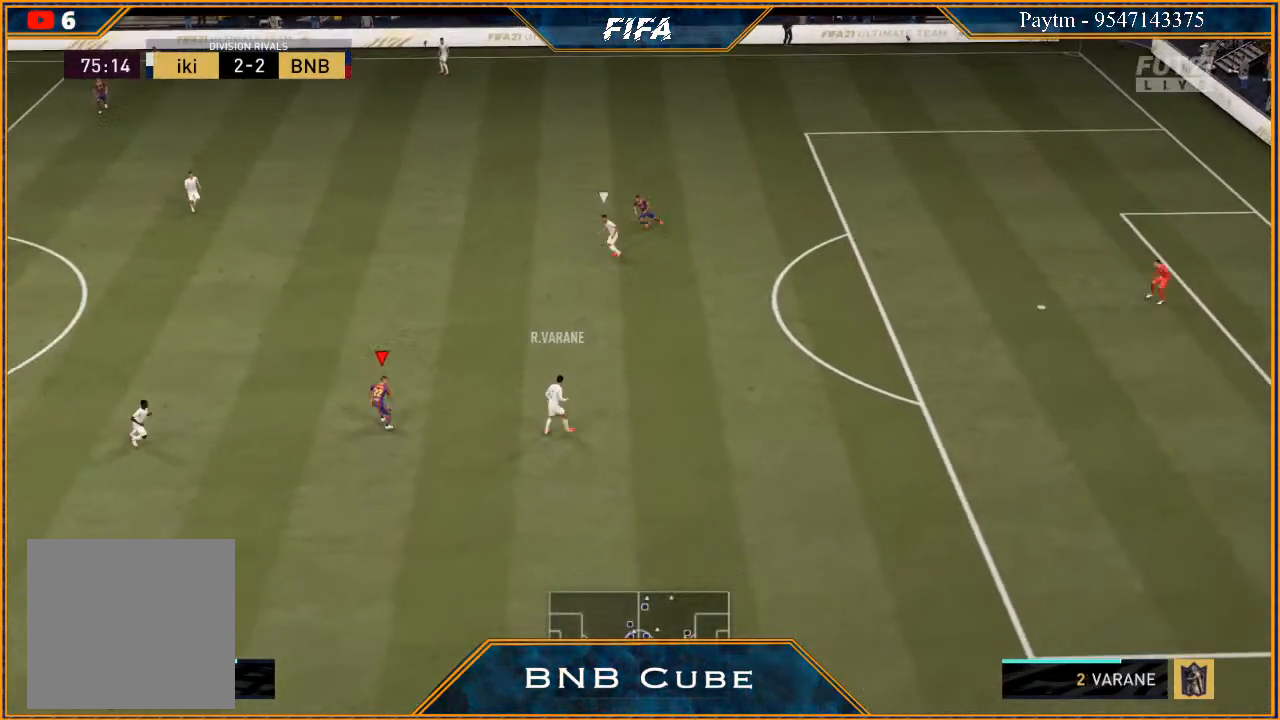
{"buttons": ["R2"], "left_stick": "left", "right_stick": "center", "events": [[300, "L2", "up"], [367, "left_stick", "left"]]}
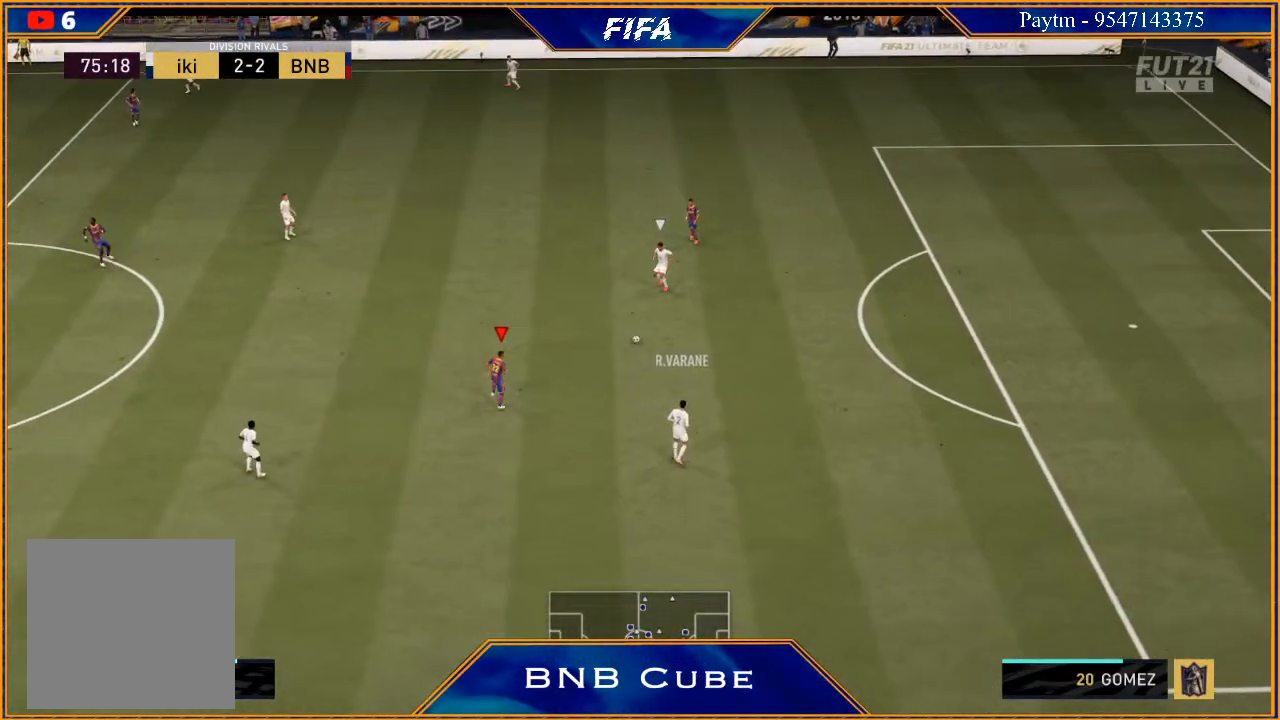
{"buttons": ["R2"], "left_stick": "left", "right_stick": "center", "events": []}
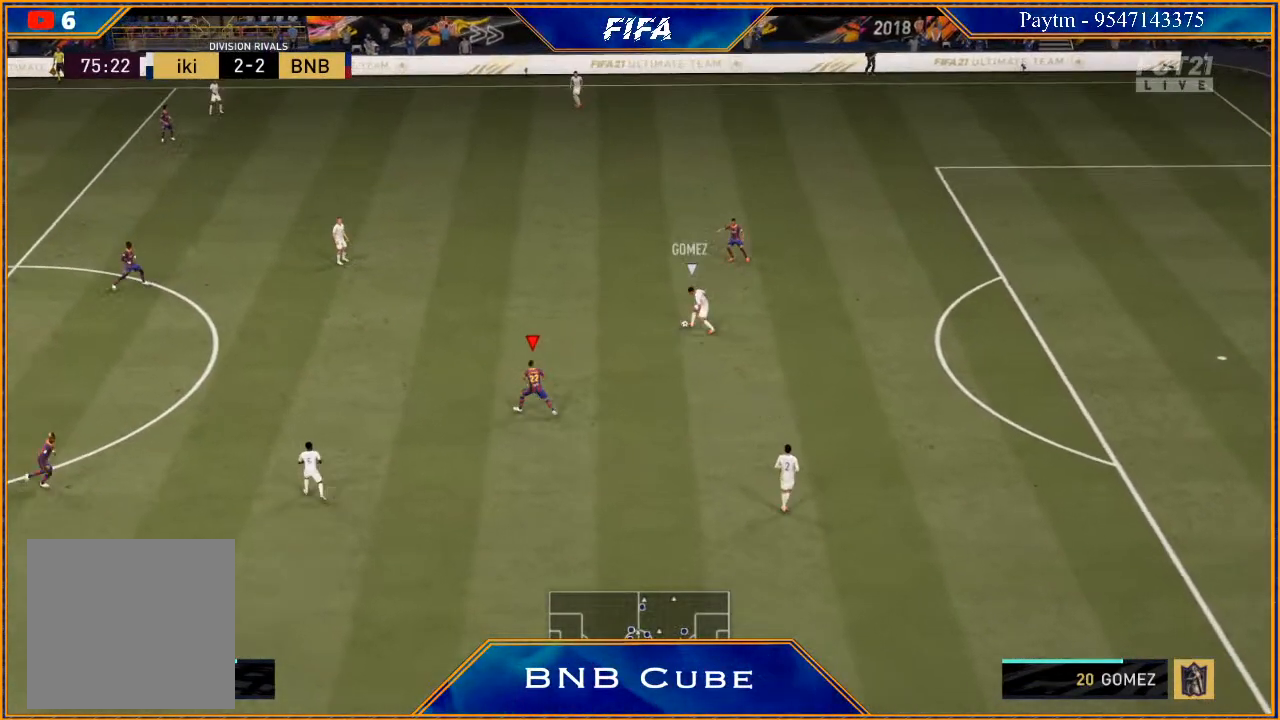
{"buttons": ["R2"], "left_stick": "up", "right_stick": "center", "events": [[300, "L1", "down"], [333, "left_stick", "up-left"], [433, "left_stick", "up"], [500, "L1", "up"]]}
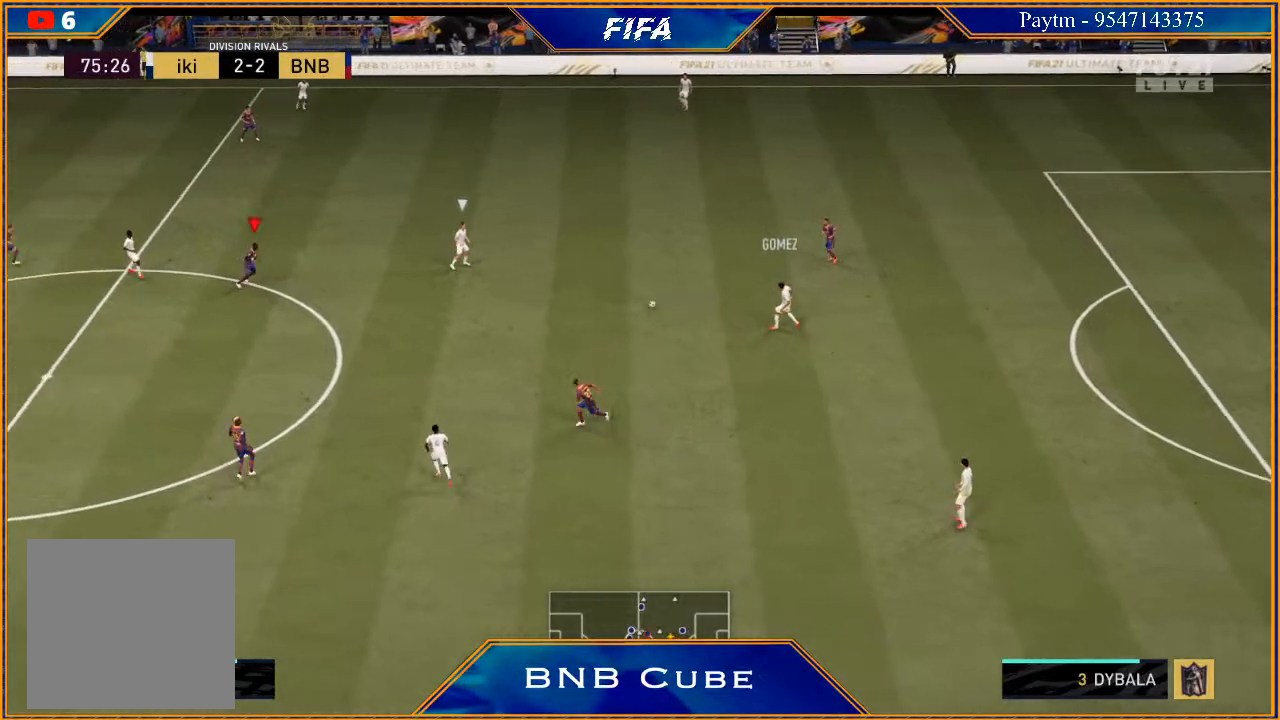
{"buttons": ["R2"], "left_stick": "up-right", "right_stick": "center", "events": [[67, "left_stick", "up-right"]]}
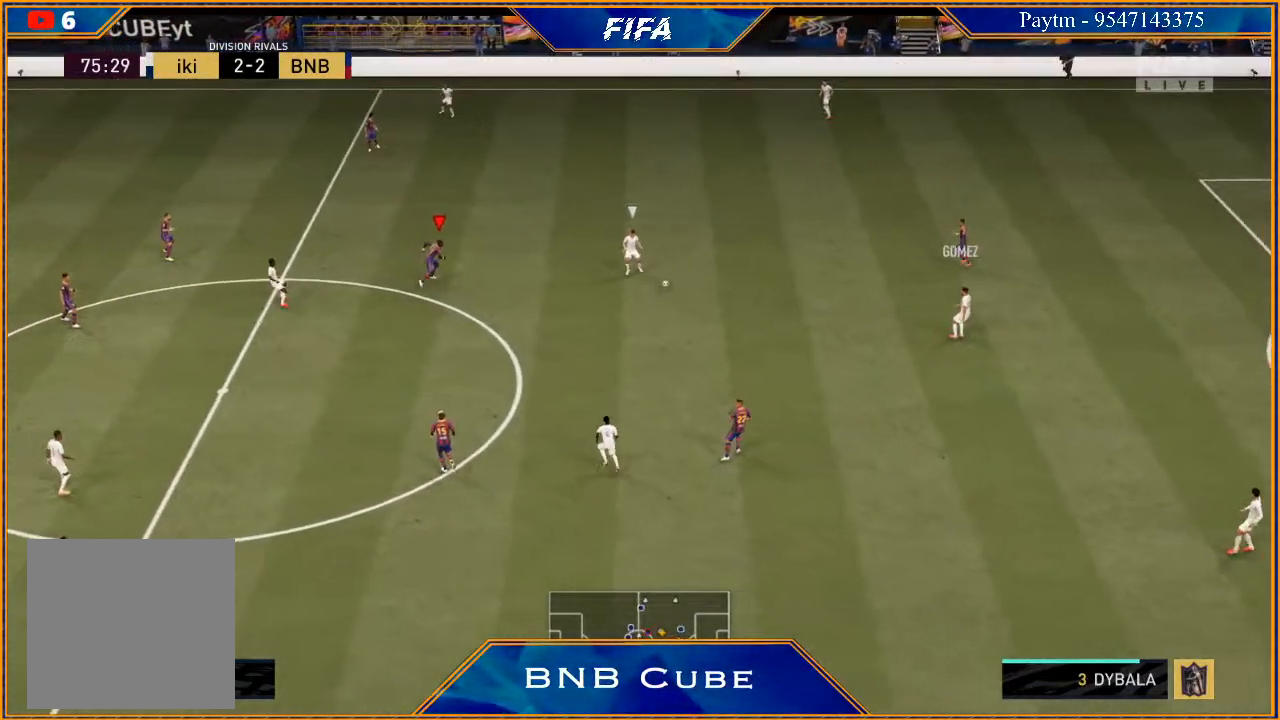
{"buttons": ["B", "L2", "R2"], "left_stick": "right", "right_stick": "center", "events": [[33, "L2", "down"], [333, "left_stick", "right"], [500, "B", "down"]]}
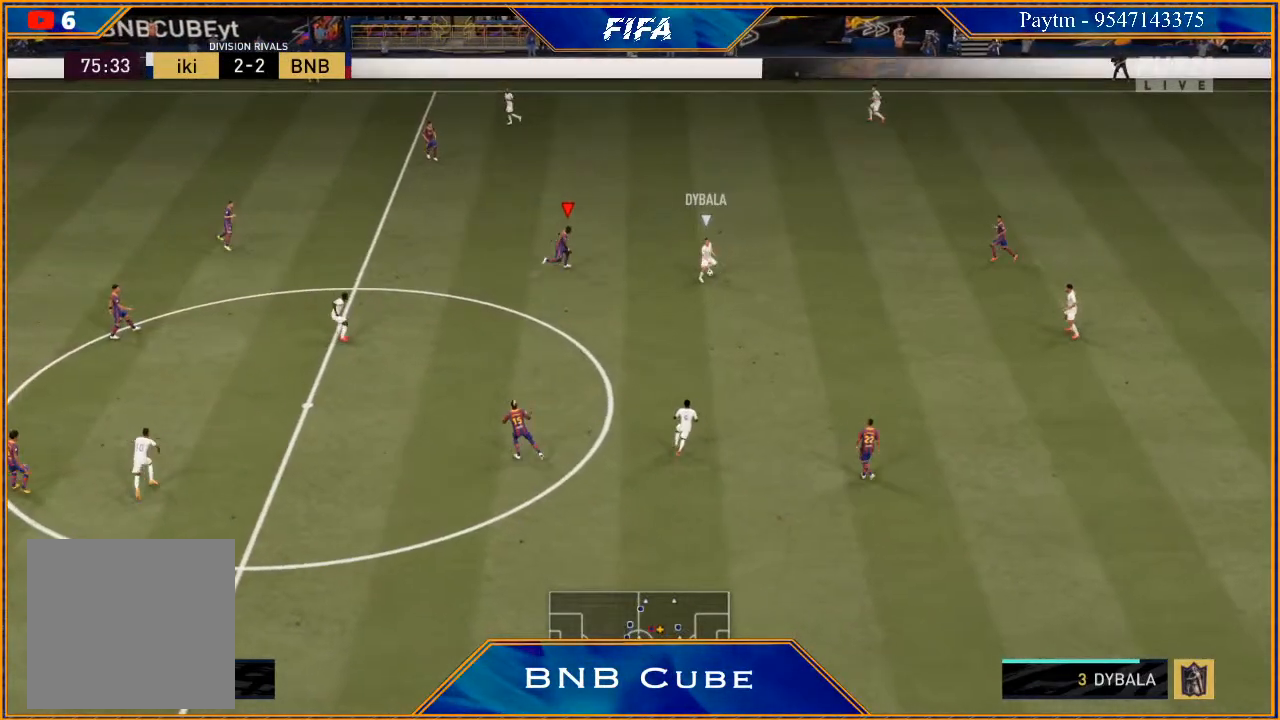
{"buttons": ["L2", "R2"], "left_stick": "up-right", "right_stick": "center", "events": [[100, "B", "up"], [200, "left_stick", "up-right"]]}
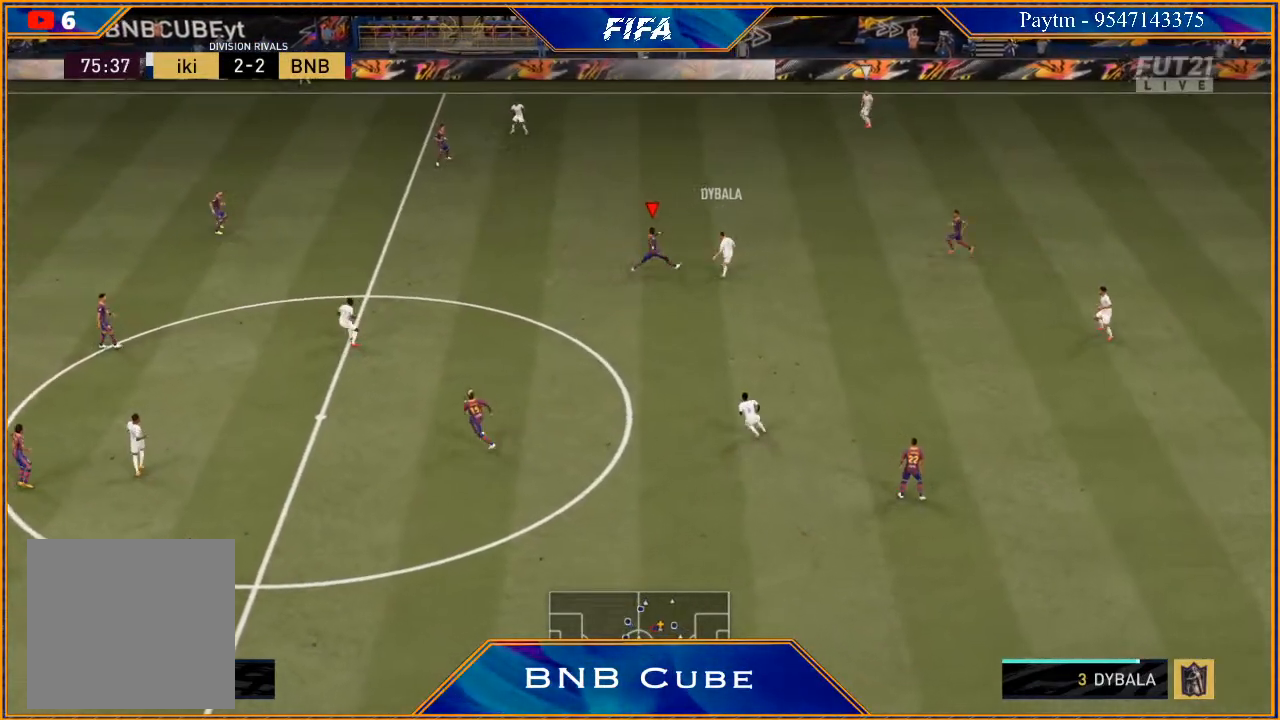
{"buttons": ["L2", "R2"], "left_stick": "up-left", "right_stick": "center", "events": [[333, "left_stick", "up"], [433, "left_stick", "up-left"]]}
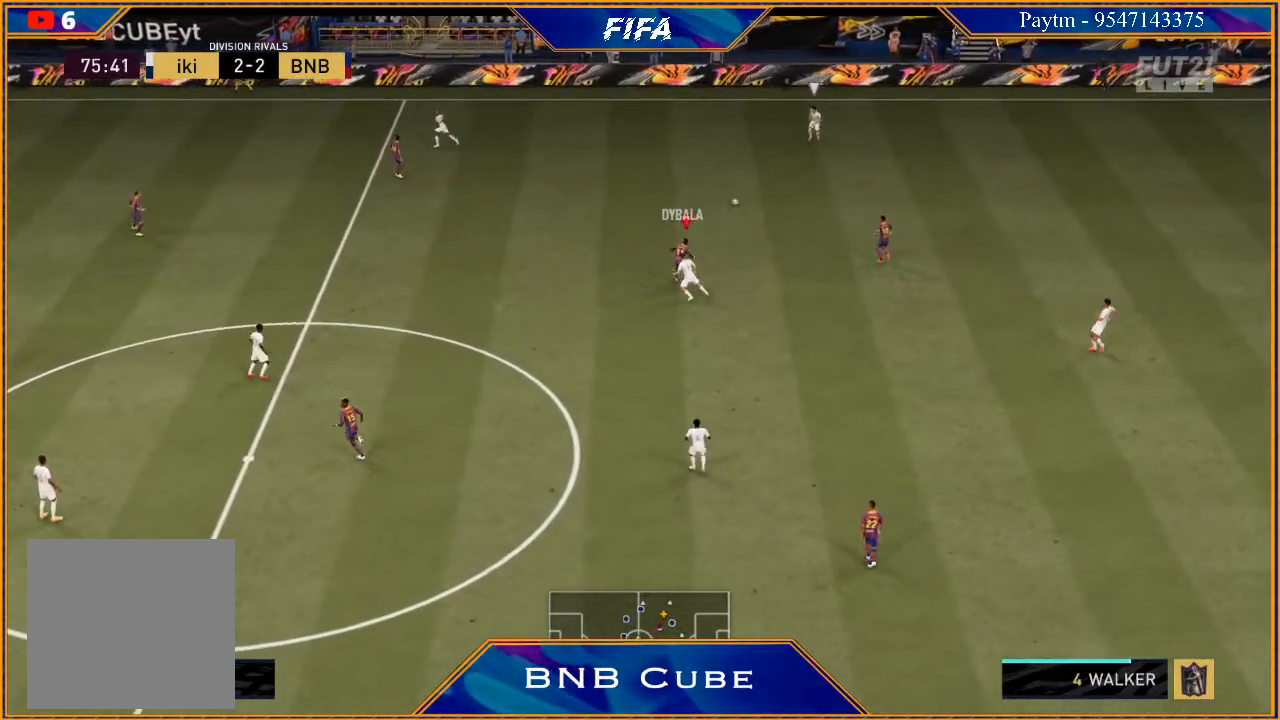
{"buttons": ["R2"], "left_stick": "left", "right_stick": "center", "events": [[200, "left_stick", "left"], [333, "L2", "up"]]}
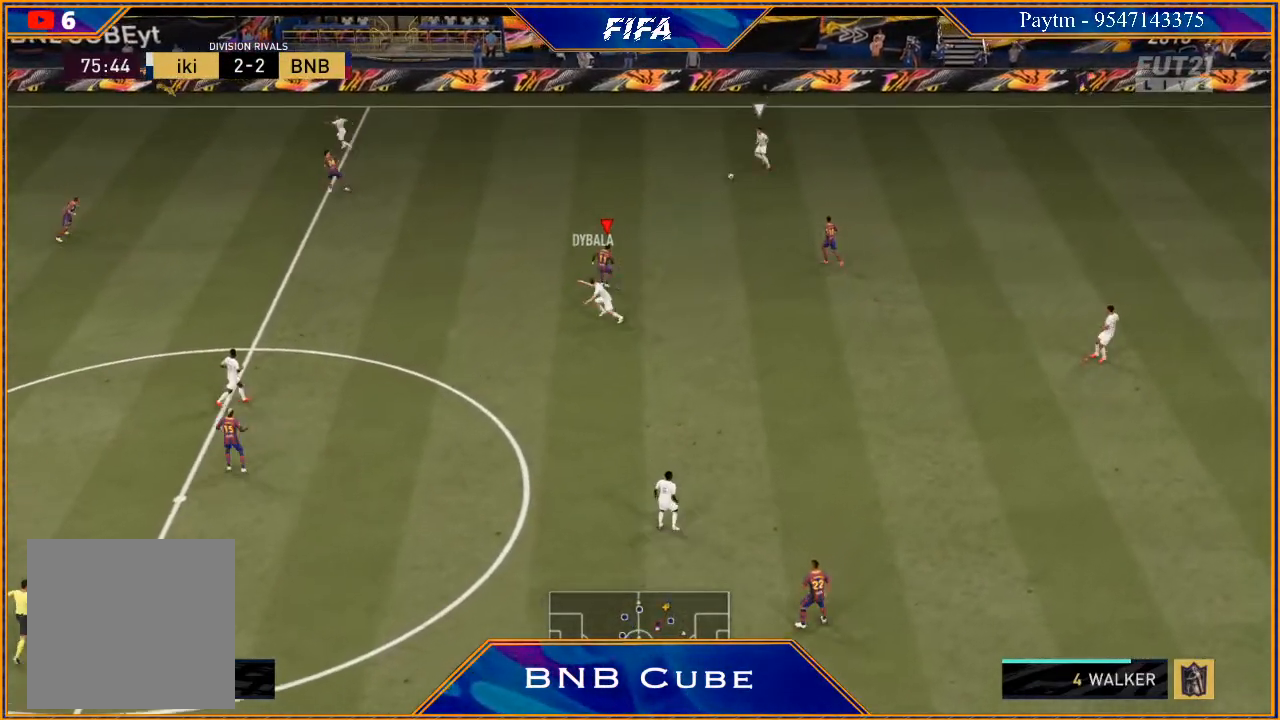
{"buttons": ["L2", "R2"], "left_stick": "up-right", "right_stick": "center", "events": [[67, "L1", "down"], [67, "left_stick", "up-left"], [267, "L1", "up"], [267, "left_stick", "up-right"], [467, "L2", "down"]]}
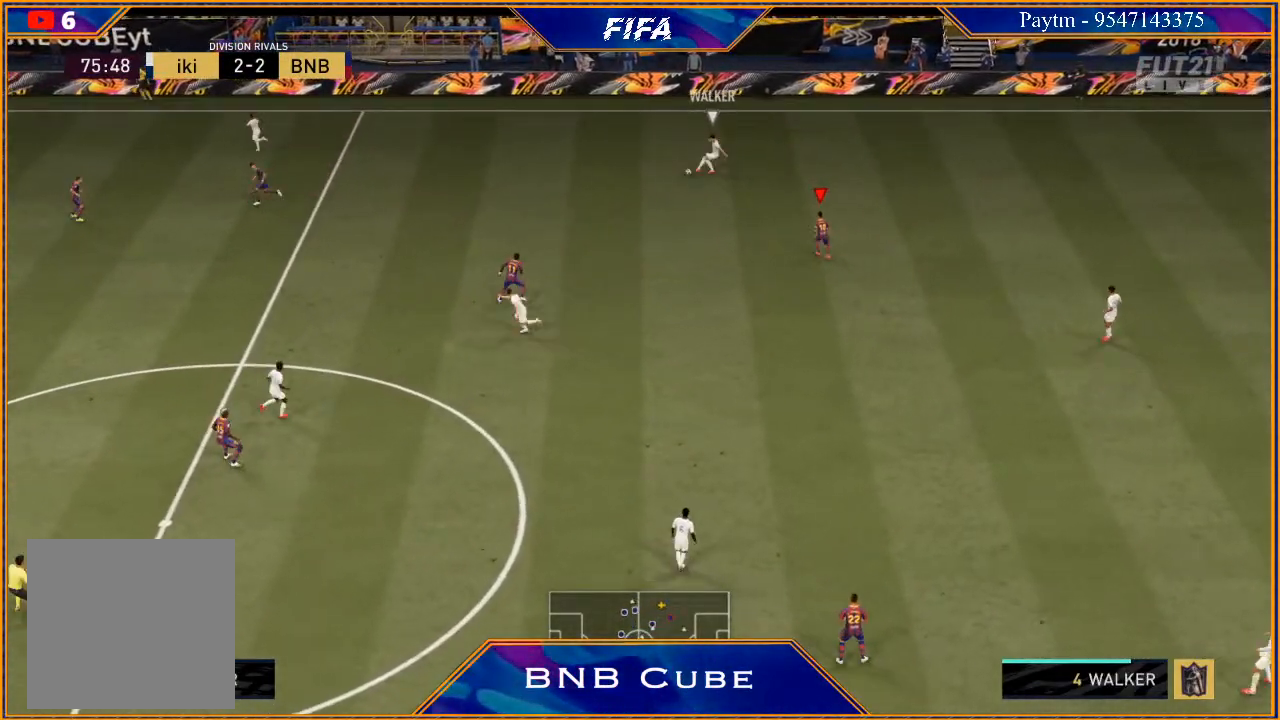
{"buttons": ["L1", "R2"], "left_stick": "up-right", "right_stick": "center", "events": [[300, "L2", "up"], [433, "L1", "down"]]}